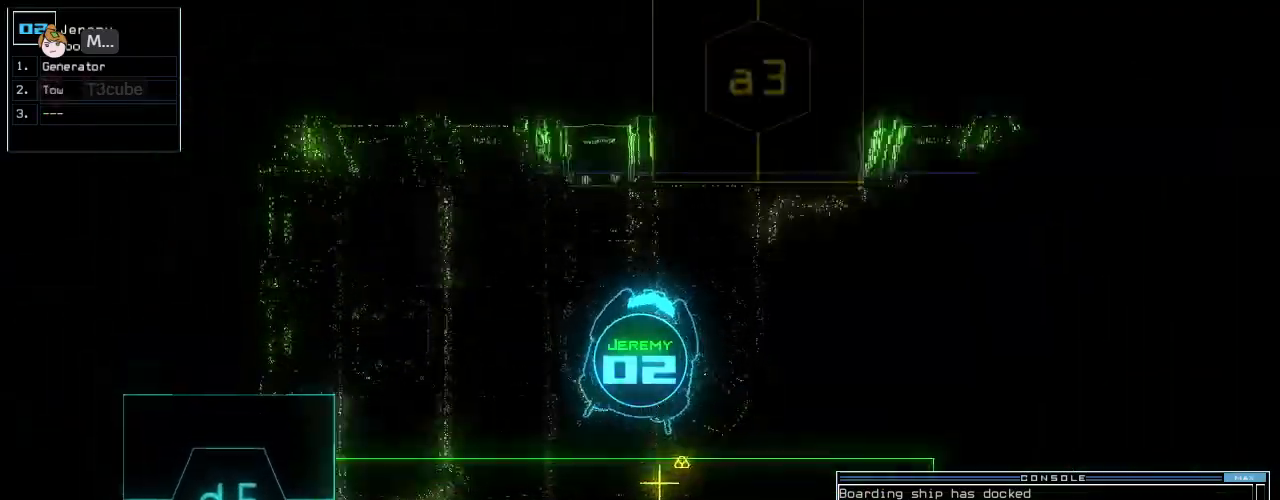
Gameplay with keyboard; each line is a JSON object with the keys held at the frame after it. "events" lists presses ("down") and releases ("up") of ".", "0", "1", "2", "3", "4", "5", "6", "7", "8", "9", "a", "b", "backspace", "c", "caps_lock", "comma", "ctrl_l", "ctrl_r", "d", "down", "e", "equals", "escape", "f", "f10", "g", "h", "i", "j", "k", "l", "left", "m", "minus", "n", "o", "p", "q", "quote", "r", "return", "right", "s", "semicolon", "shift_l", "shift_r", "space", "t", "tab", "tilde", "u", "up", "v", "w", "x", "y" and "z" between this image and that frame as [ms after this image, input, new state], when the widget could be followed in between. No other keys are recorded. Mouse input is not recorded.
{"keys": ["up"], "events": [[479, "right", "up"]]}
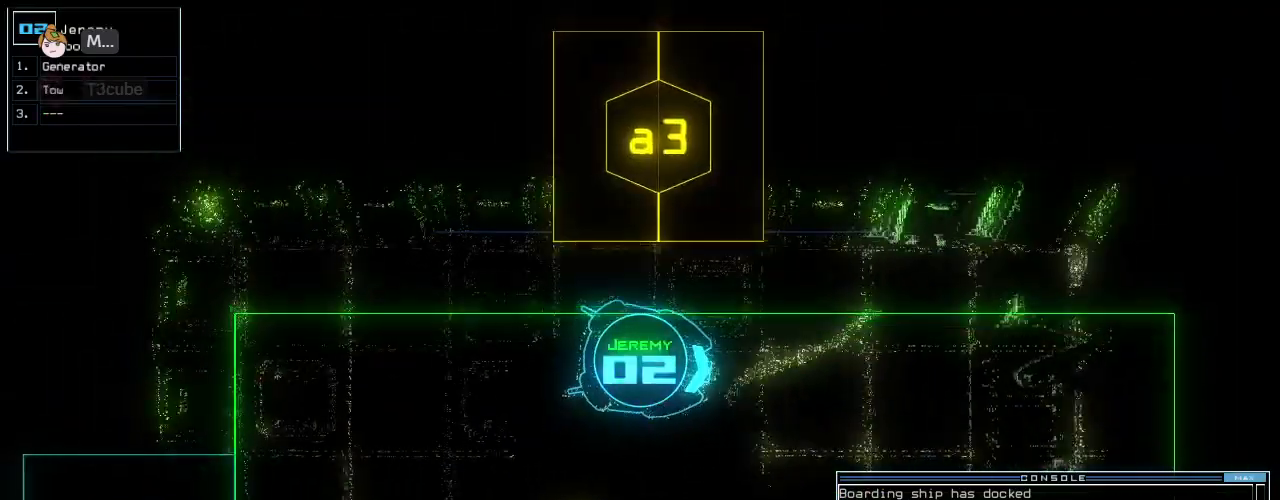
{"keys": ["escape", "space"]}
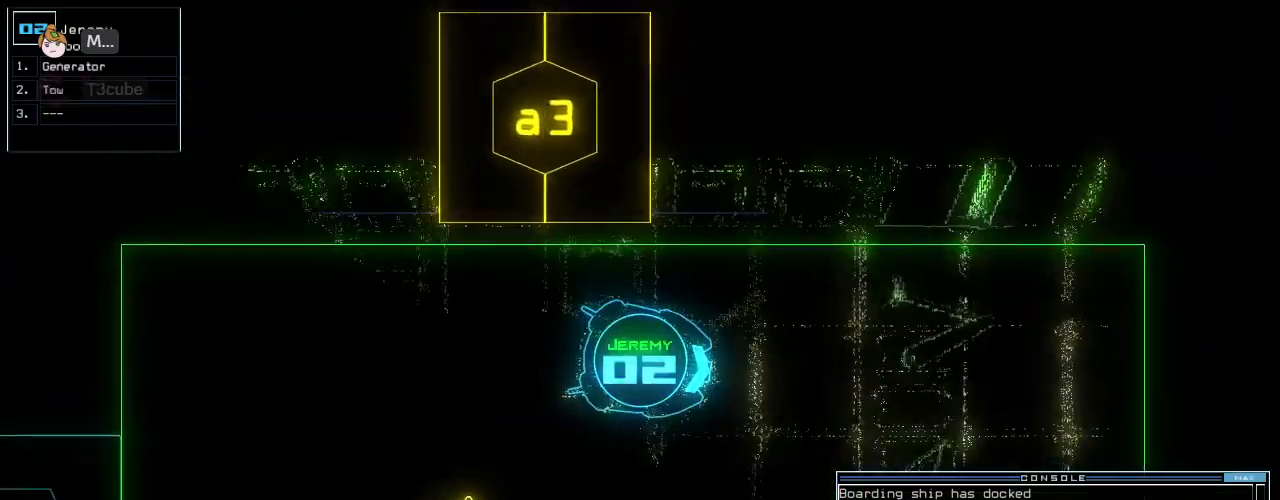
{"keys": ["left", "space", "up"], "events": [[21, "escape", "up"], [21, "space", "up"], [438, "up", "down"], [458, "space", "down"], [479, "left", "down"]]}
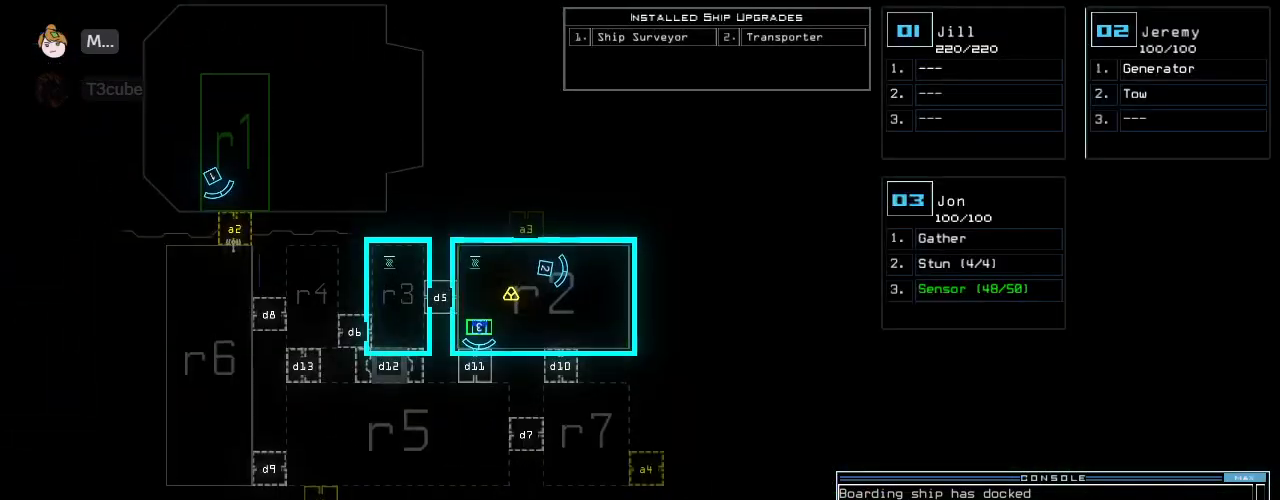
{"keys": ["up"], "events": [[62, "space", "up"], [125, "left", "up"], [167, "right", "down"], [250, "space", "down"], [271, "right", "up"], [375, "right", "down"], [396, "space", "up"], [500, "right", "up"]]}